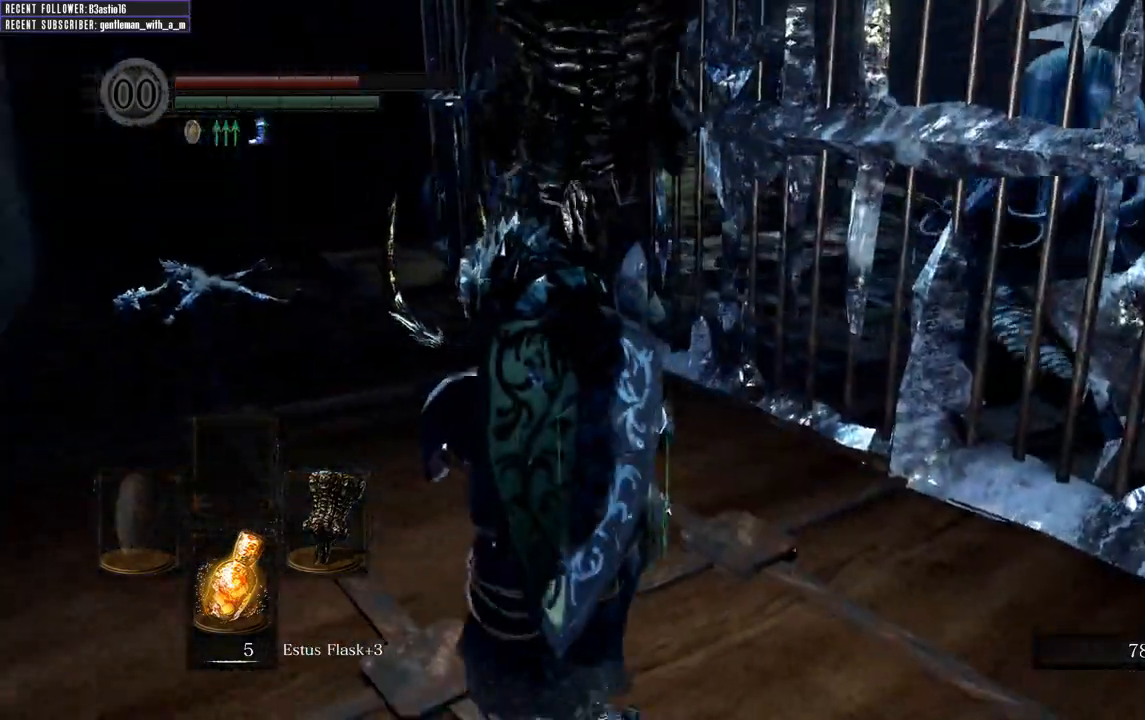
Gameplay with a controller (Xbox layout); each line is a JSON object with the inputs held at the frame after it. "events" lists button and stick changes between this image and that frame as [ms after this image, input, new state], when the widget could be followed in between.
{"buttons": [], "left_stick": "up", "right_stick": "center", "events": [[500, "left_stick", "up"]]}
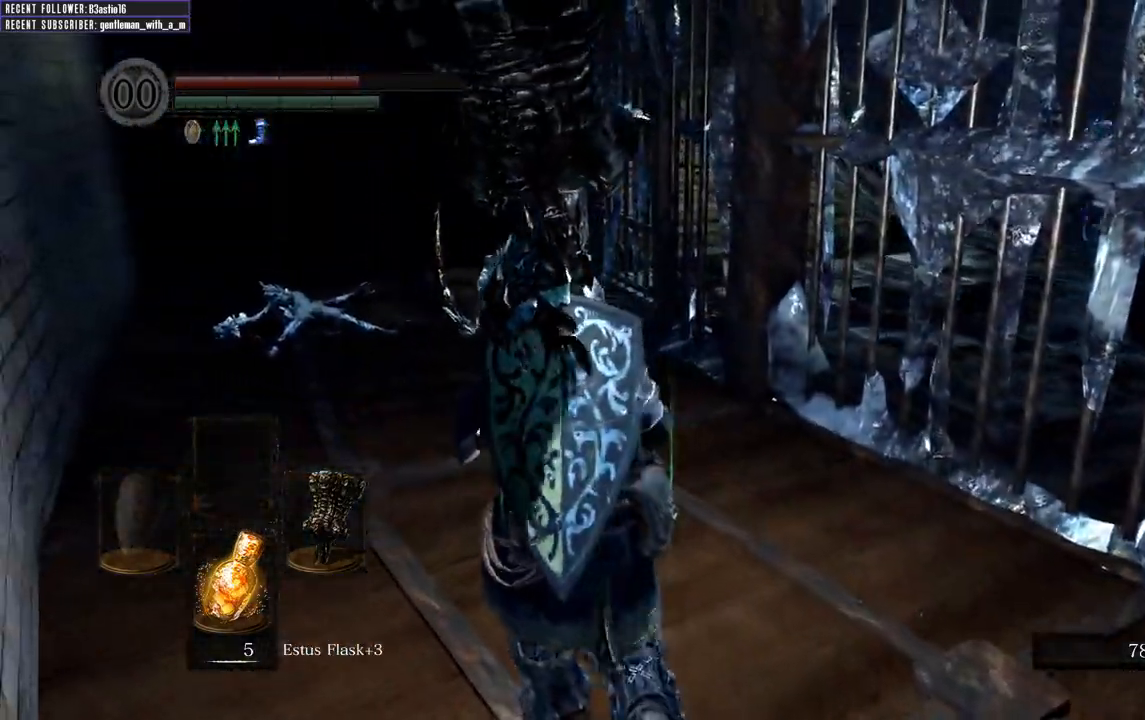
{"buttons": [], "left_stick": "up", "right_stick": "center", "events": []}
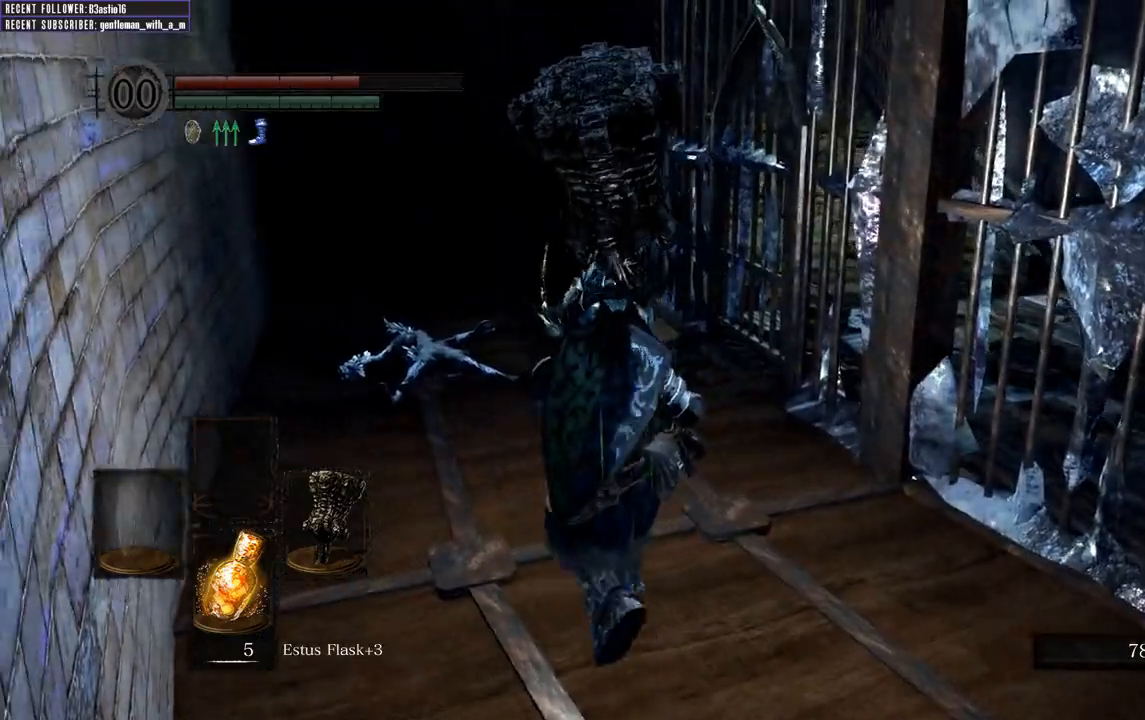
{"buttons": [], "left_stick": "up", "right_stick": "center", "events": [[283, "X", "down"], [450, "X", "up"]]}
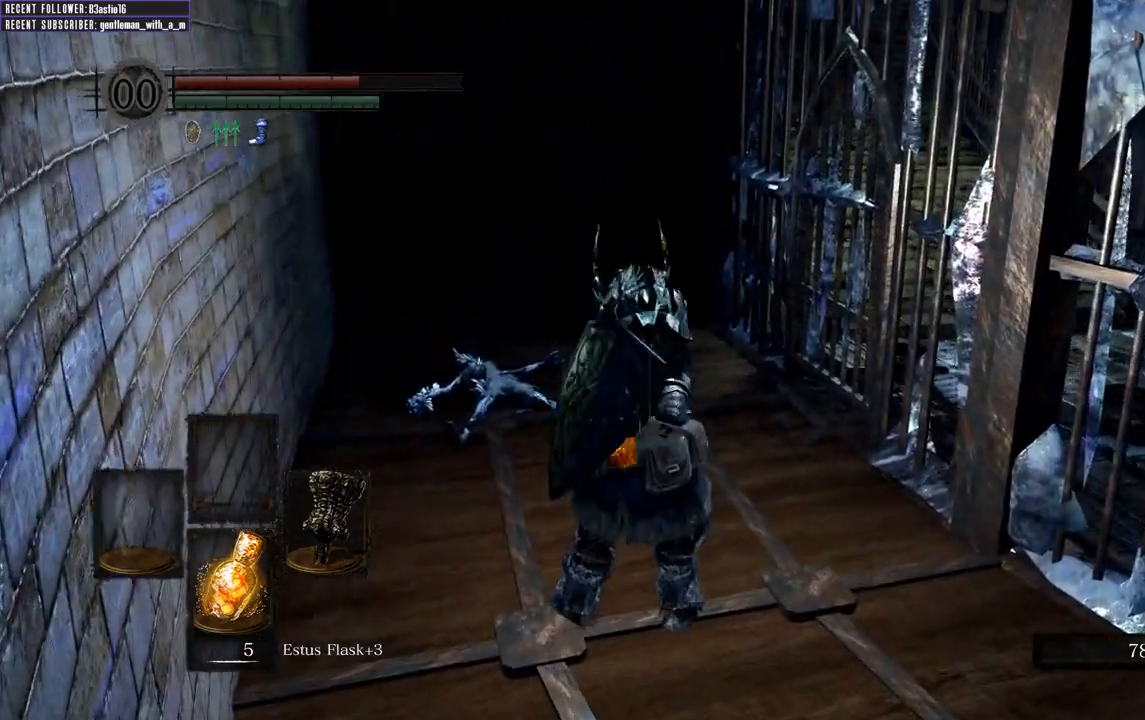
{"buttons": [], "left_stick": "center", "right_stick": "center", "events": [[150, "left_stick", "center"]]}
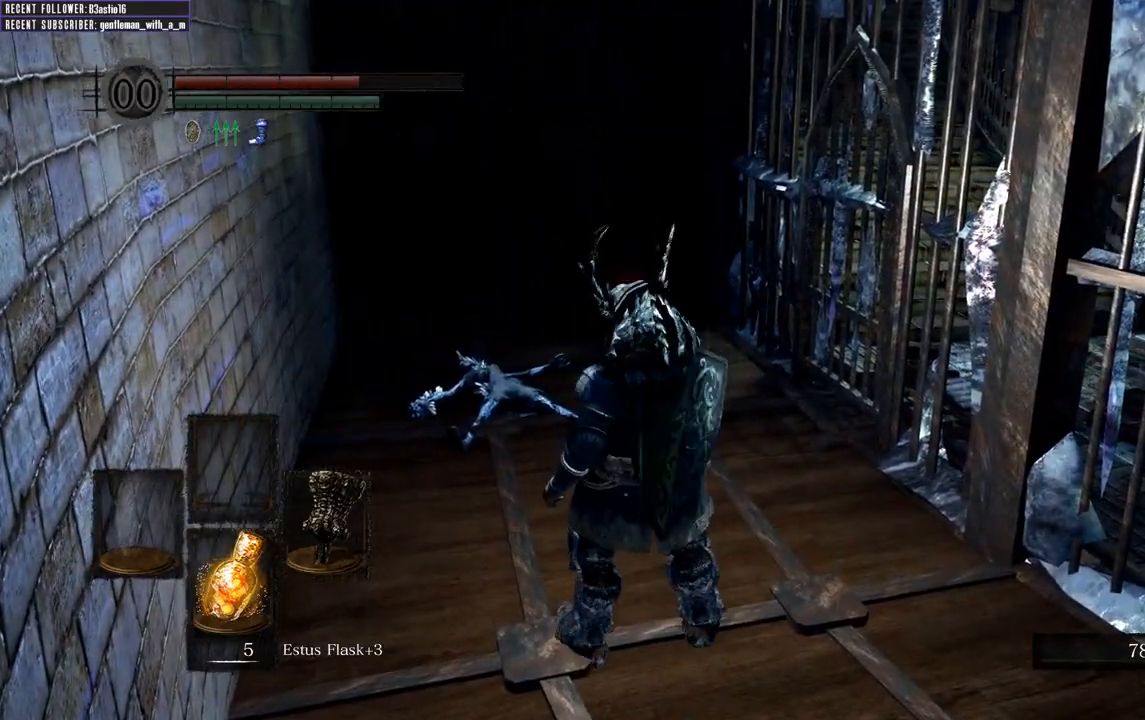
{"buttons": [], "left_stick": "center", "right_stick": "right", "events": [[150, "right_stick", "right"]]}
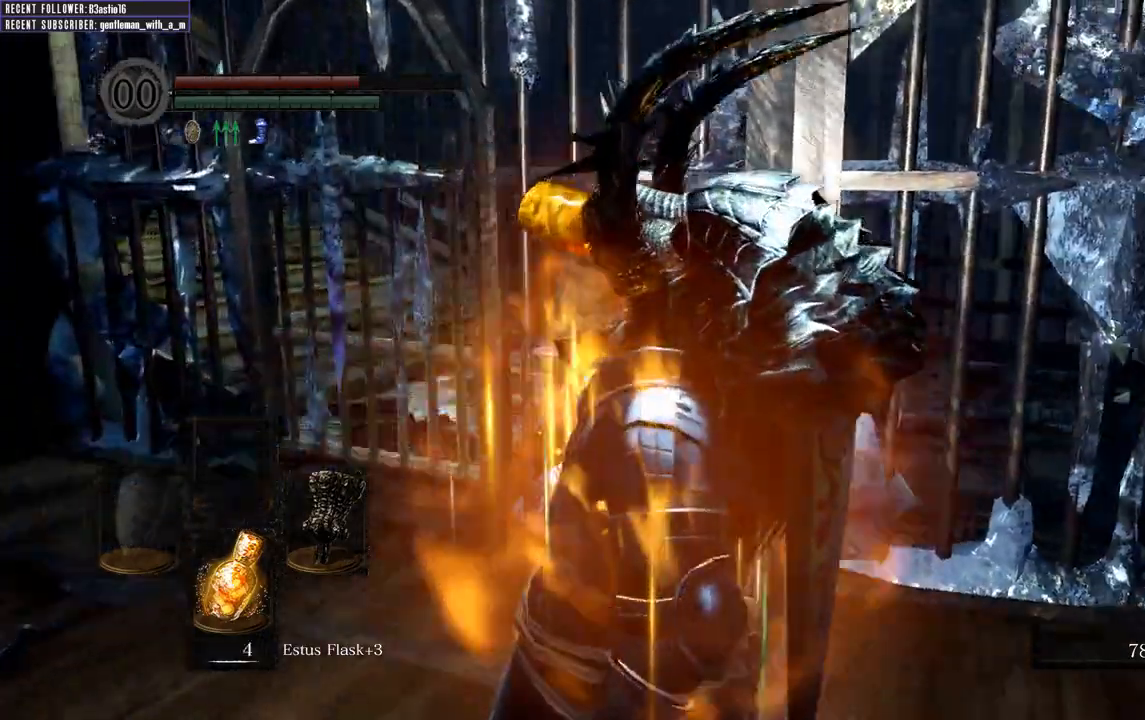
{"buttons": [], "left_stick": "center", "right_stick": "center", "events": [[167, "right_stick", "center"], [267, "left_stick", "up"], [383, "R3", "down"], [483, "R3", "up"], [500, "left_stick", "center"]]}
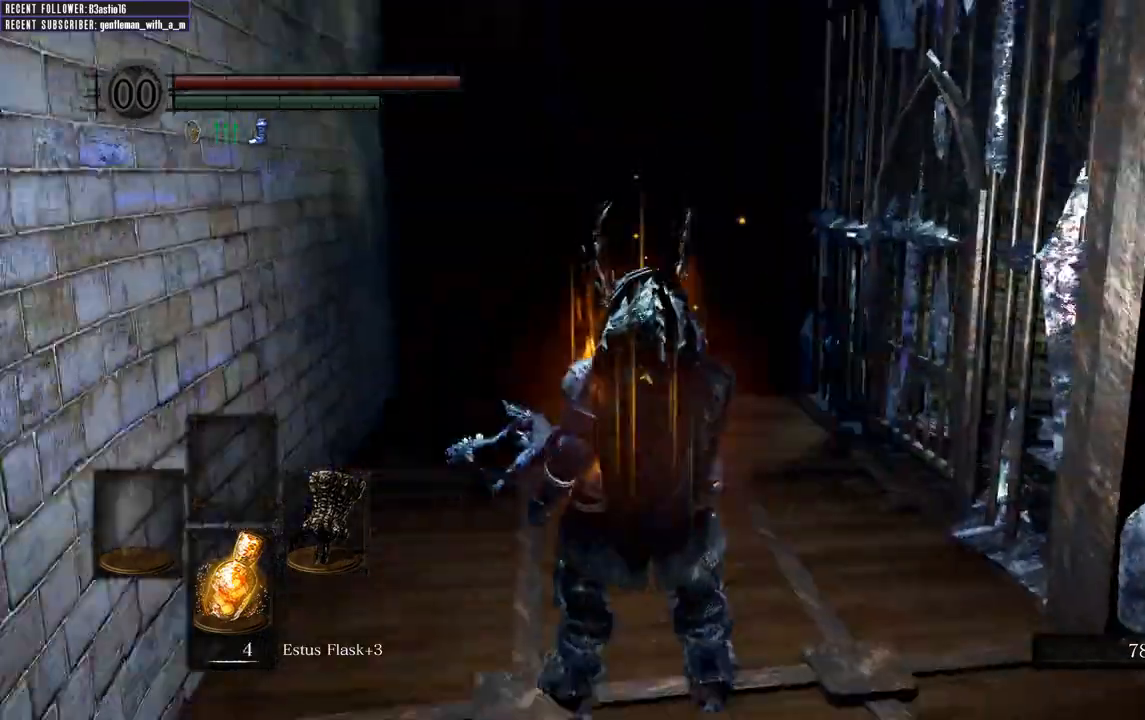
{"buttons": [], "left_stick": "up", "right_stick": "right", "events": [[50, "left_stick", "up-right"], [333, "right_stick", "right"], [450, "left_stick", "up"]]}
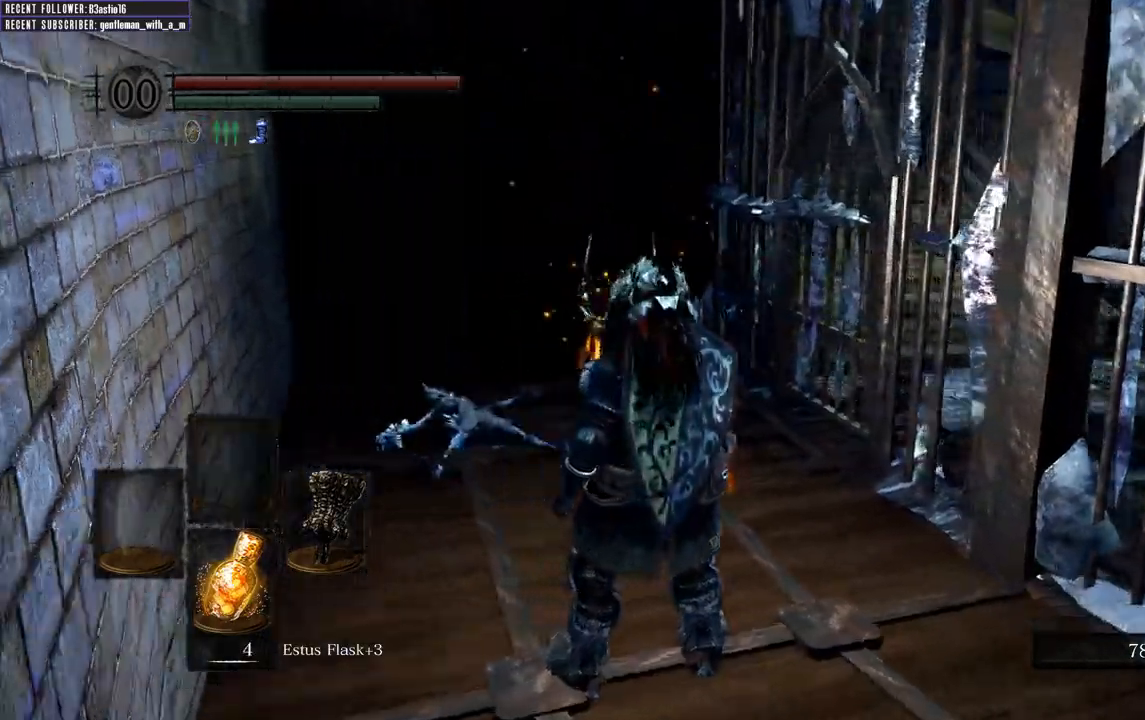
{"buttons": [], "left_stick": "up-left", "right_stick": "center", "events": [[267, "right_stick", "center"], [367, "left_stick", "up-left"]]}
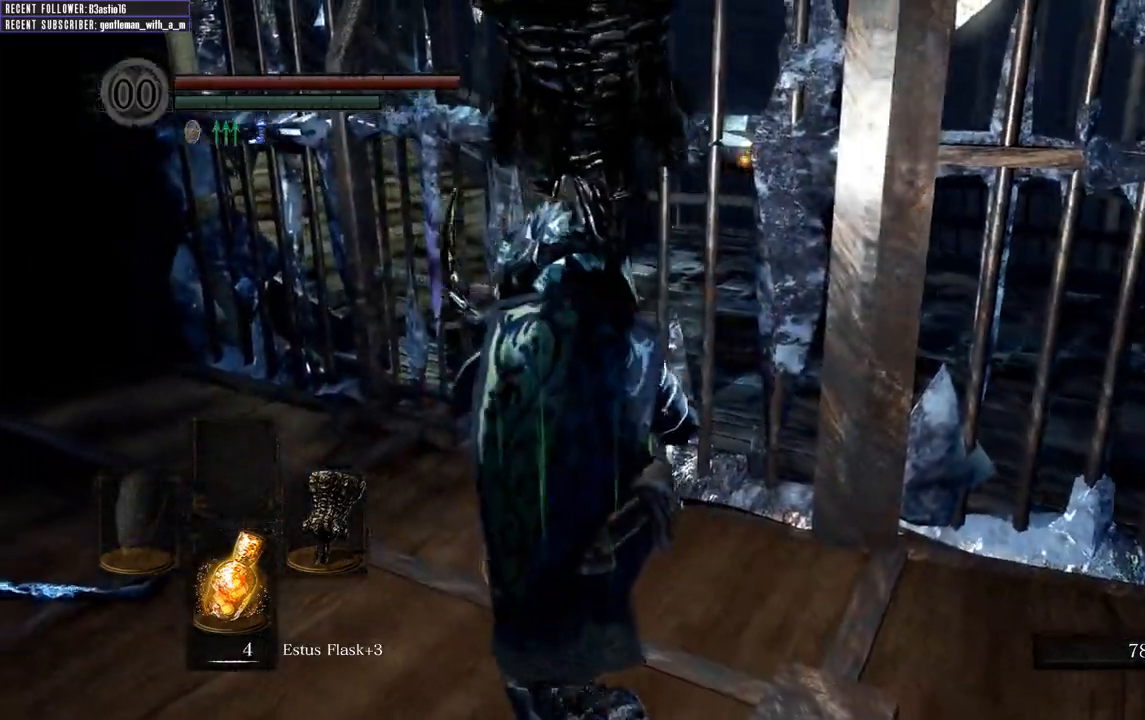
{"buttons": ["A"], "left_stick": "up", "right_stick": "center", "events": [[117, "A", "down"], [167, "left_stick", "up"], [217, "A", "up"], [317, "A", "down"], [417, "A", "up"], [500, "A", "down"]]}
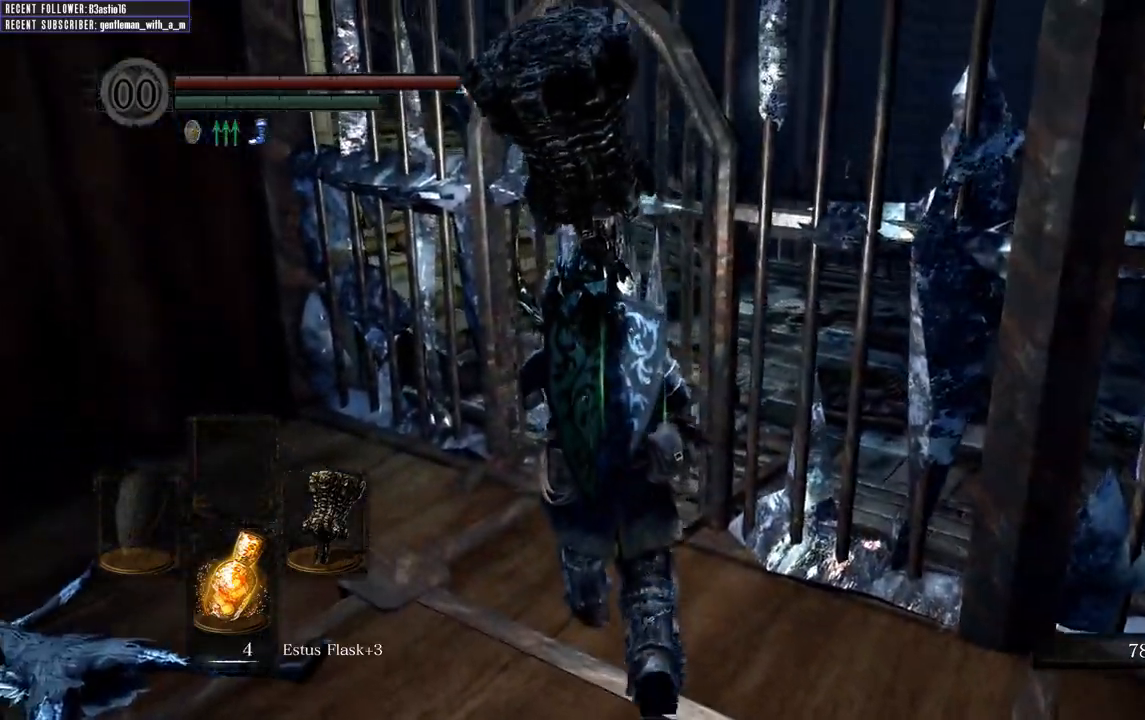
{"buttons": [], "left_stick": "up", "right_stick": "center", "events": [[83, "A", "up"], [167, "A", "down"], [267, "A", "up"], [333, "A", "down"], [433, "A", "up"]]}
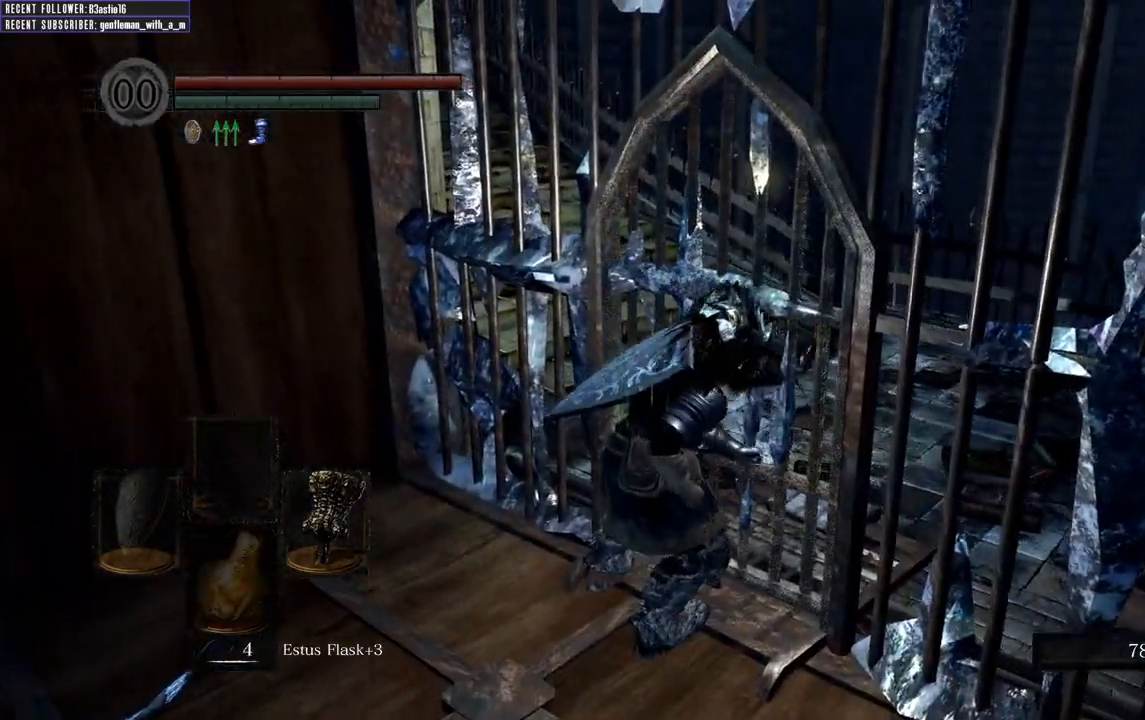
{"buttons": [], "left_stick": "up-left", "right_stick": "center", "events": [[33, "left_stick", "center"], [267, "right_stick", "right"], [433, "left_stick", "up-left"], [483, "right_stick", "center"]]}
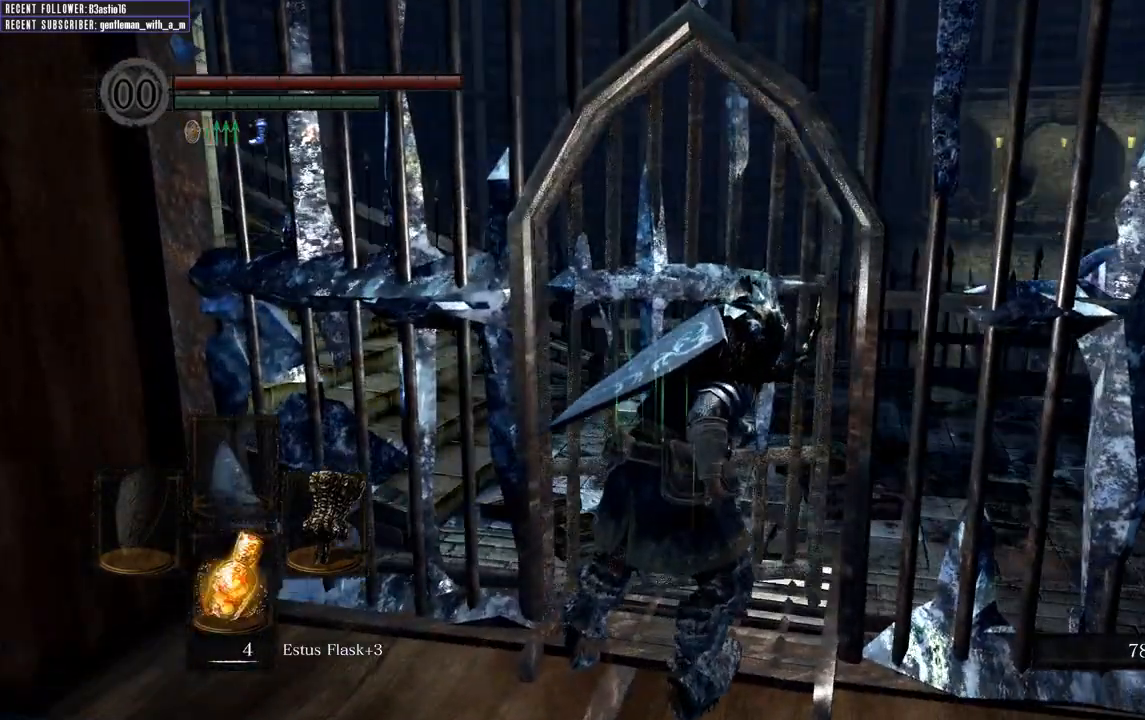
{"buttons": [], "left_stick": "up", "right_stick": "center", "events": [[383, "left_stick", "up"]]}
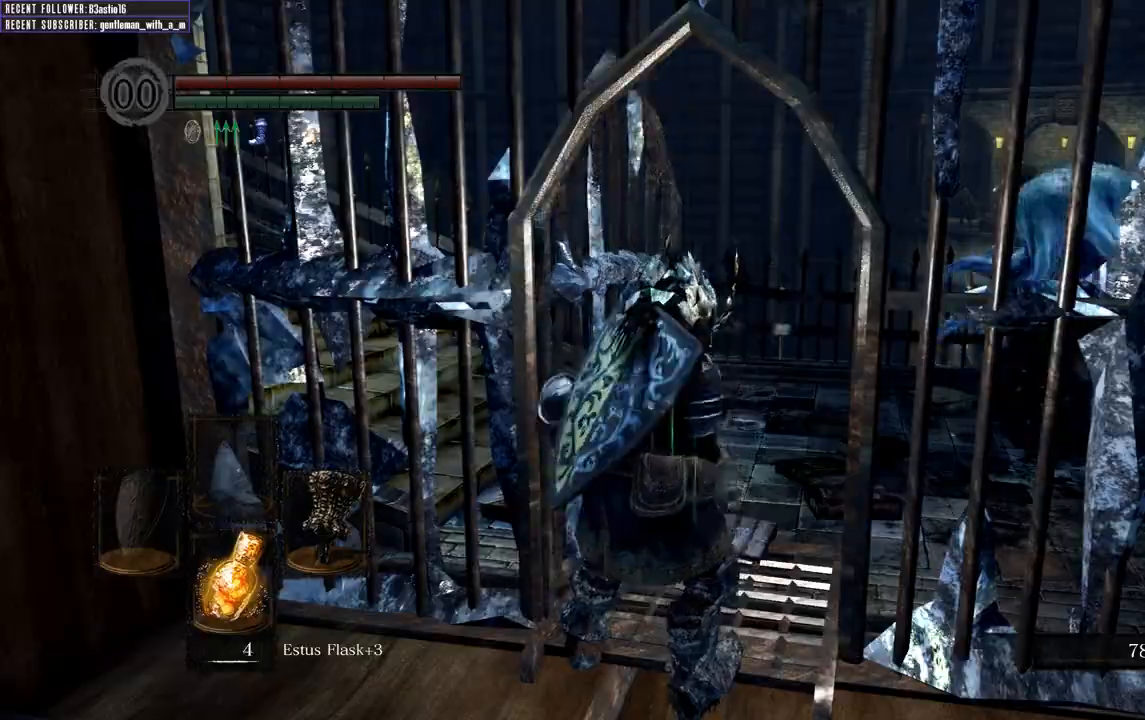
{"buttons": [], "left_stick": "up", "right_stick": "center", "events": [[183, "right_stick", "right"], [250, "right_stick", "up-right"], [383, "right_stick", "center"]]}
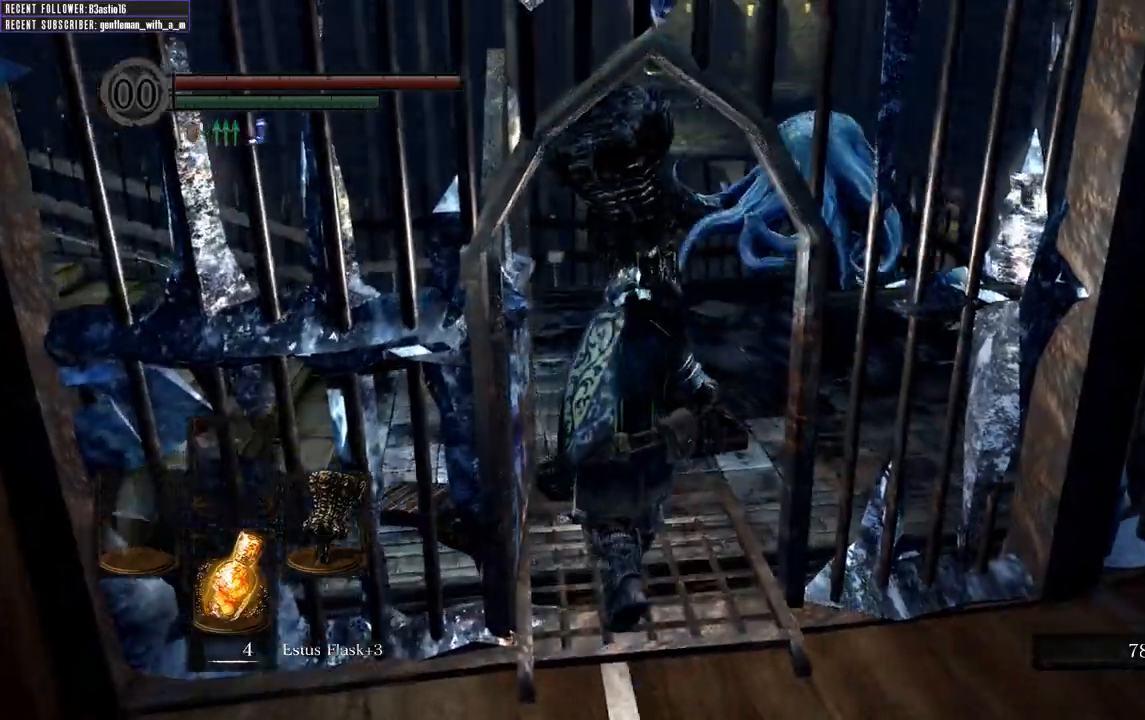
{"buttons": [], "left_stick": "up", "right_stick": "center", "events": [[300, "R1", "down"], [450, "R1", "up"]]}
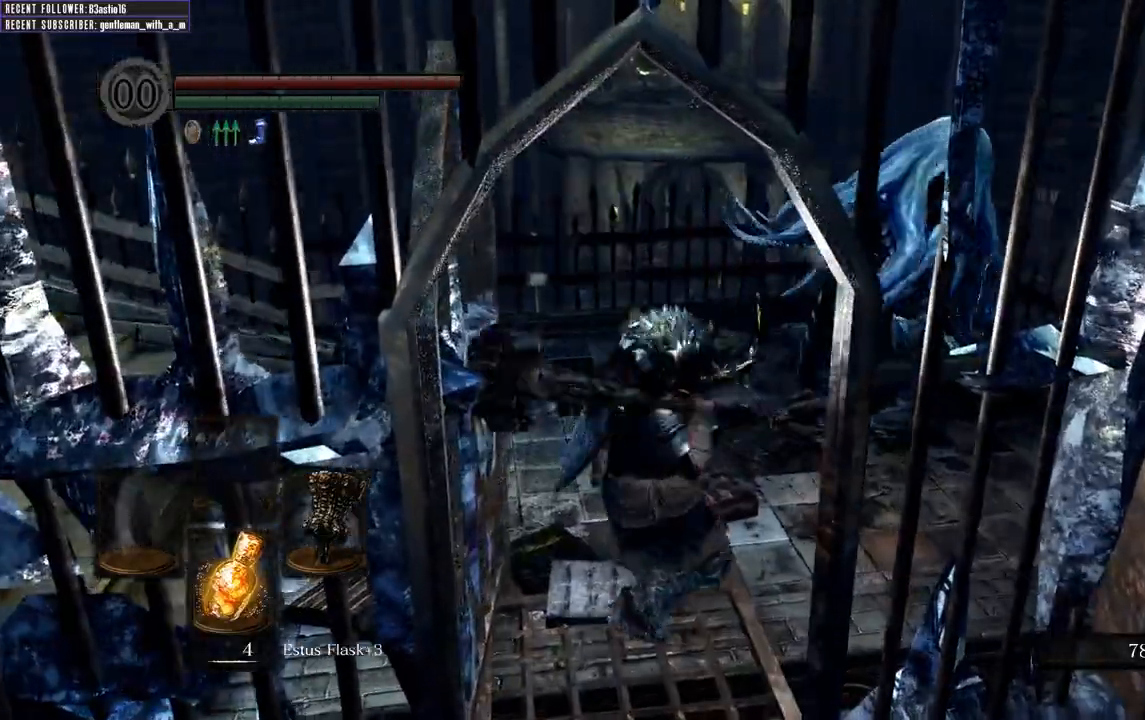
{"buttons": [], "left_stick": "up", "right_stick": "center", "events": [[33, "right_stick", "up"], [217, "right_stick", "center"]]}
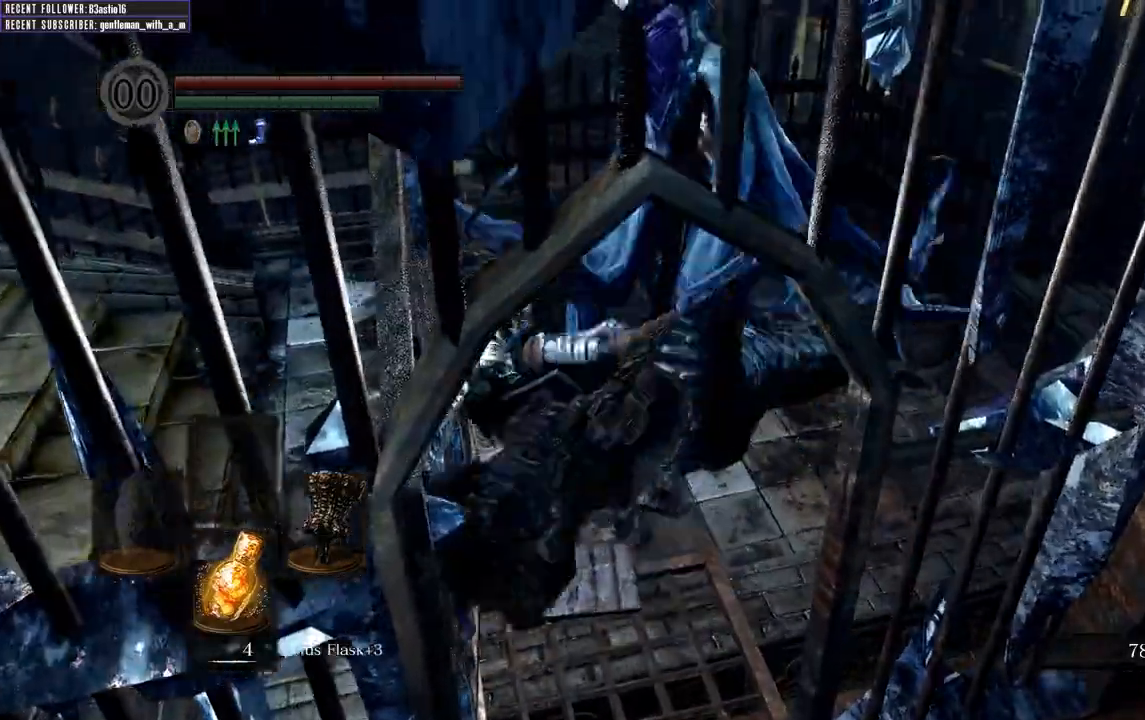
{"buttons": [], "left_stick": "up", "right_stick": "right", "events": [[350, "right_stick", "right"]]}
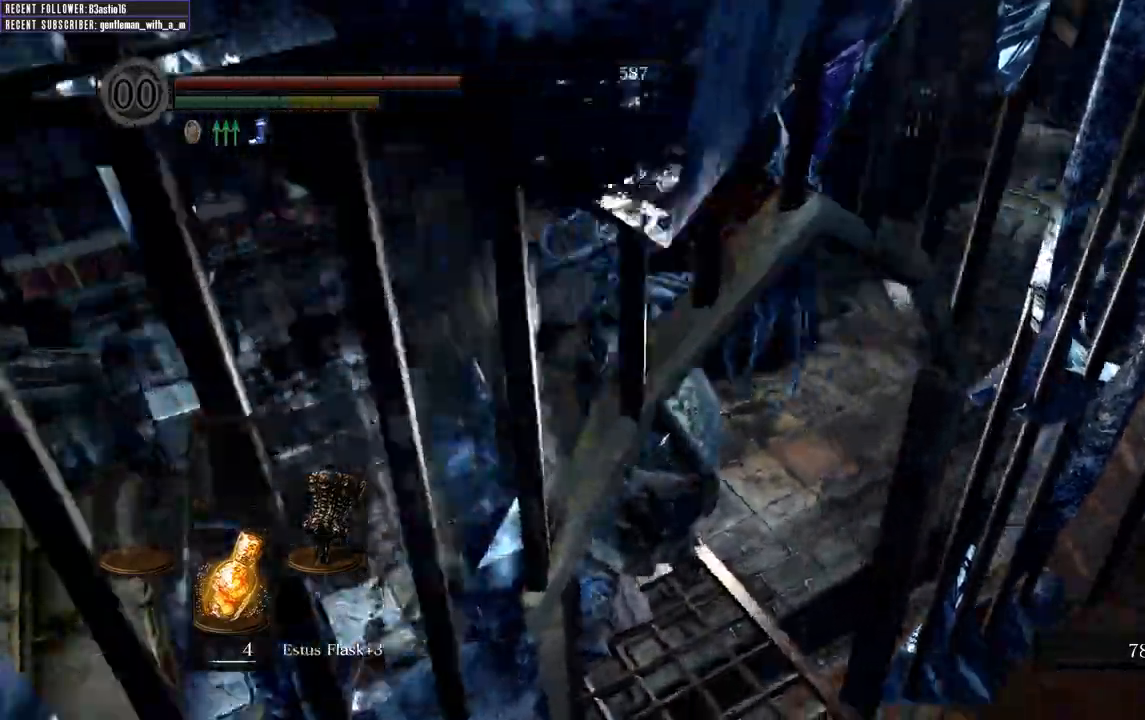
{"buttons": [], "left_stick": "up", "right_stick": "right", "events": [[167, "right_stick", "center"], [417, "right_stick", "right"]]}
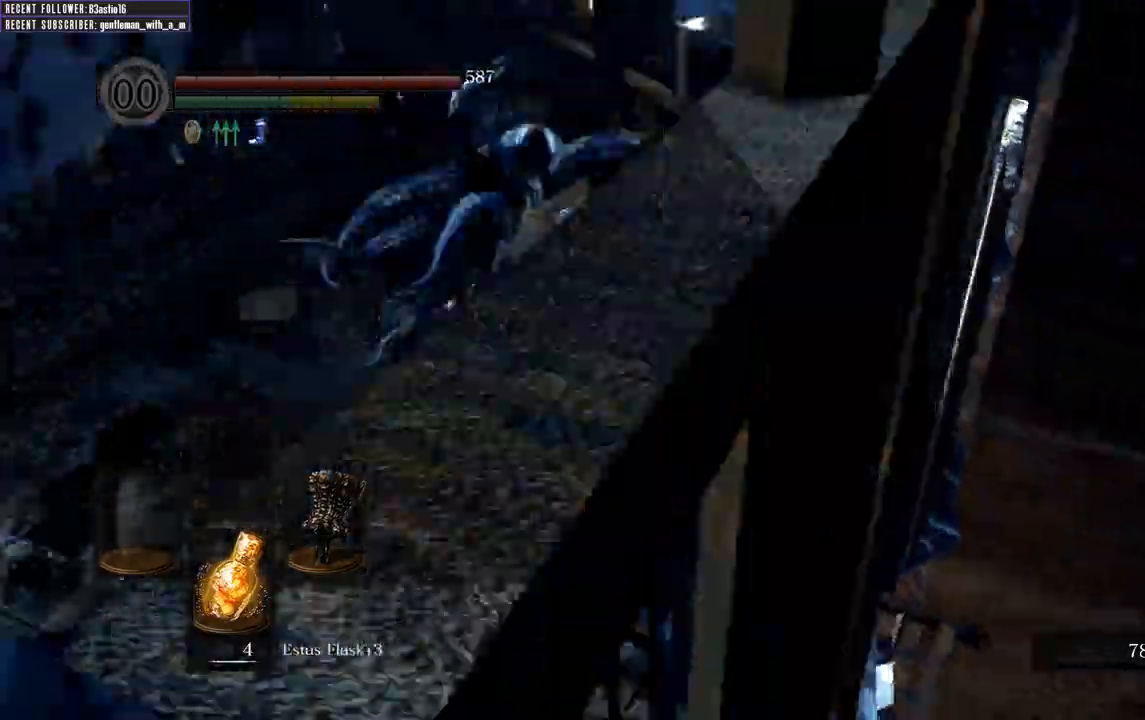
{"buttons": [], "left_stick": "up", "right_stick": "center", "events": [[117, "right_stick", "center"]]}
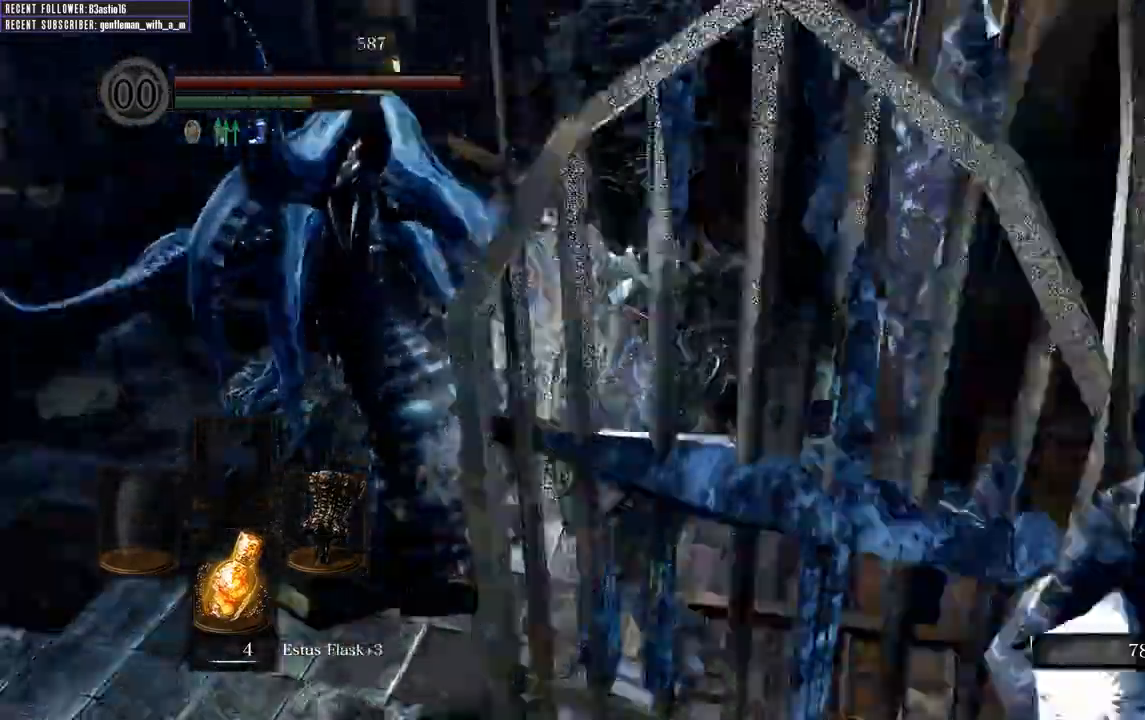
{"buttons": [], "left_stick": "up", "right_stick": "up-left", "events": [[17, "right_stick", "left"], [183, "right_stick", "center"], [467, "right_stick", "up-left"]]}
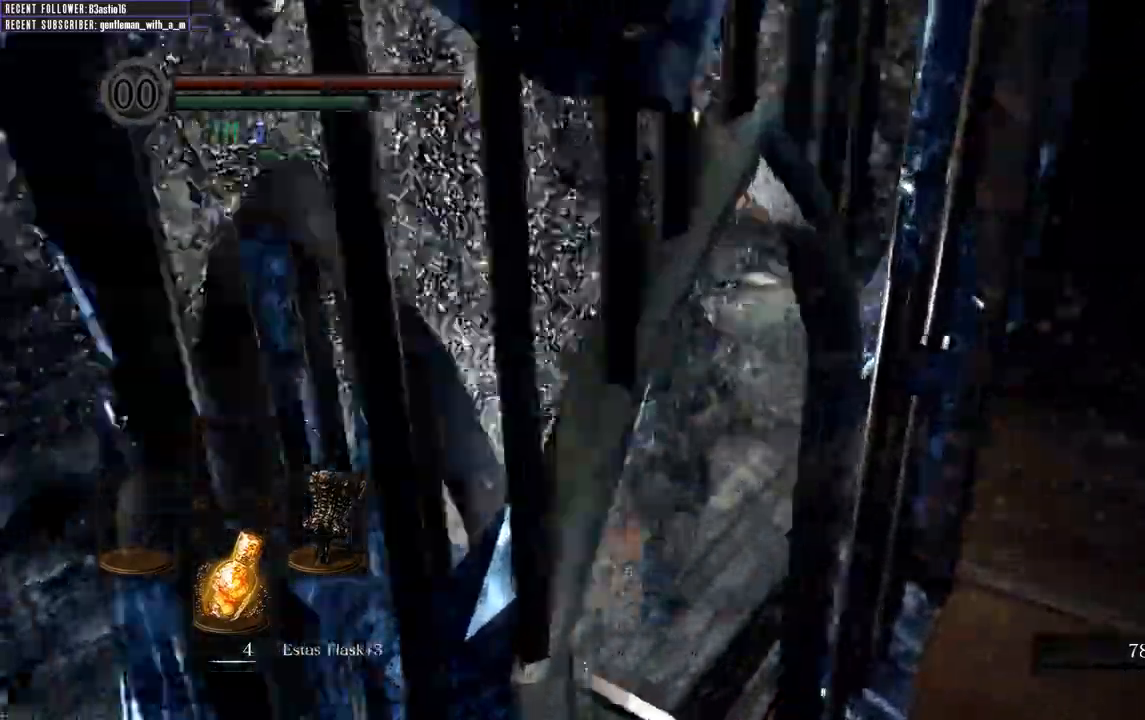
{"buttons": [], "left_stick": "up", "right_stick": "center", "events": [[283, "right_stick", "center"]]}
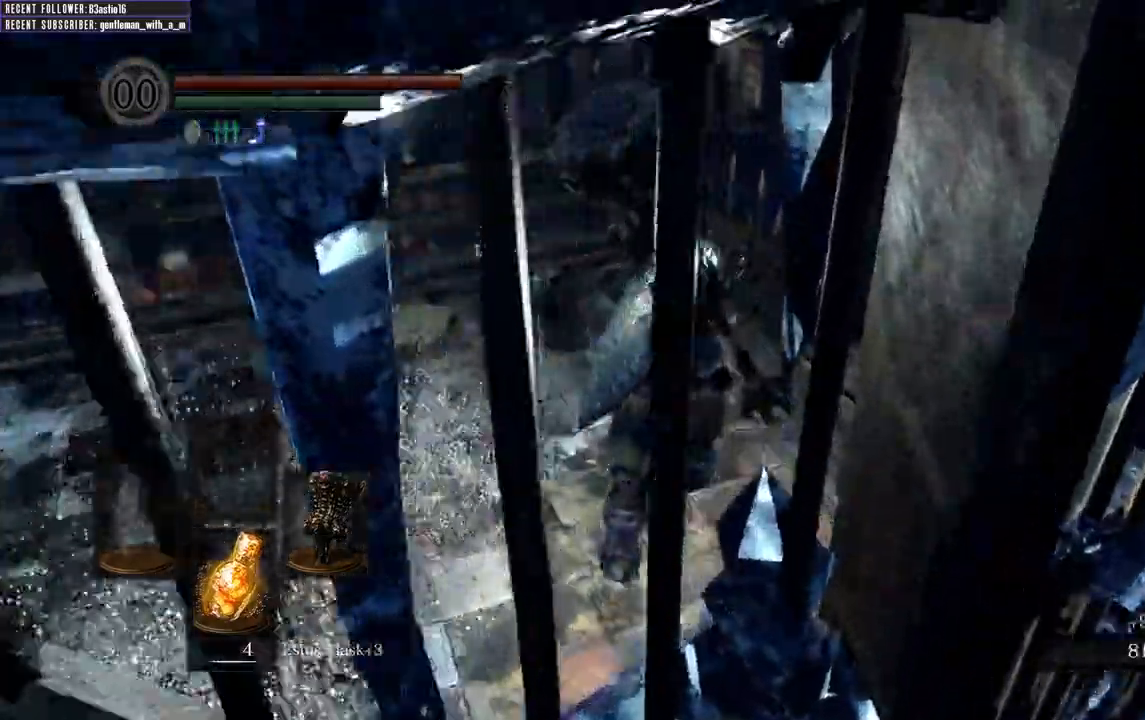
{"buttons": [], "left_stick": "up-right", "right_stick": "left", "events": [[350, "right_stick", "left"], [450, "left_stick", "up-right"]]}
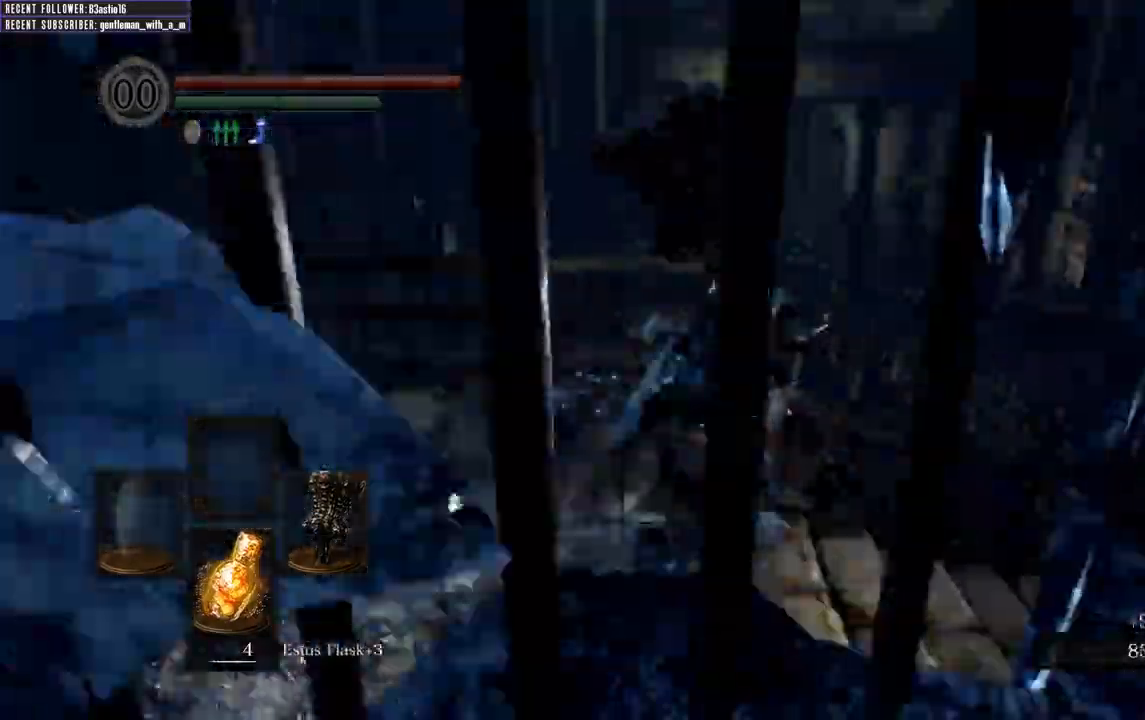
{"buttons": [], "left_stick": "down-right", "right_stick": "center"}
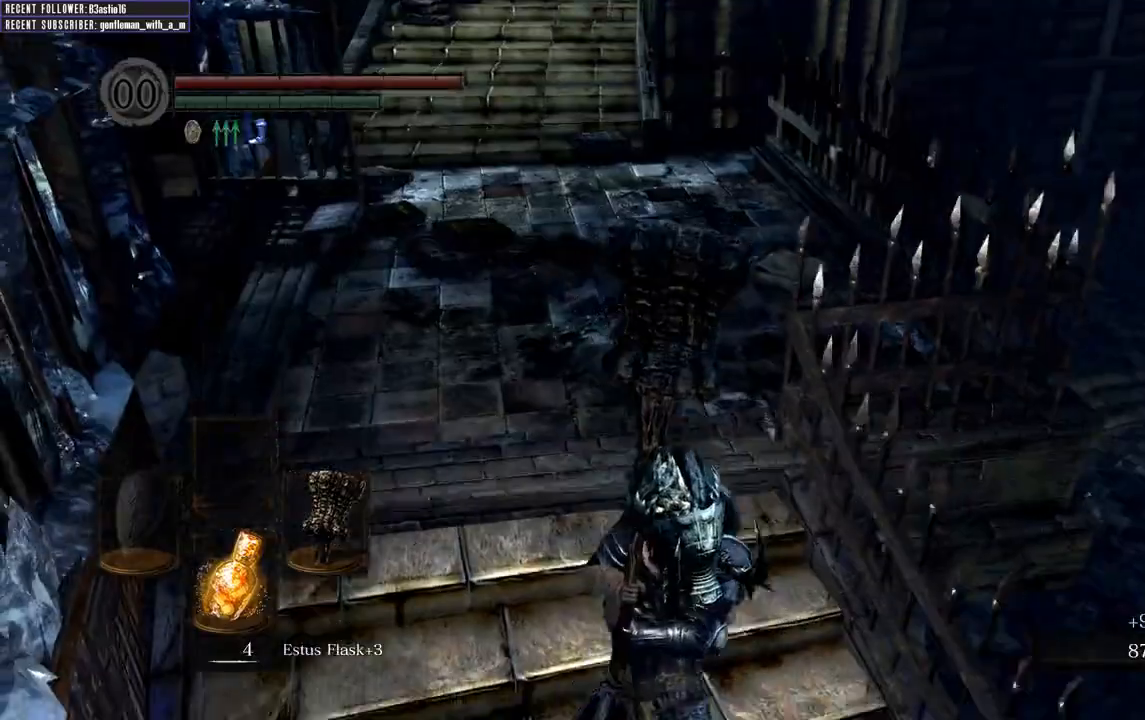
{"buttons": ["B"], "left_stick": "right", "right_stick": "right", "events": [[233, "right_stick", "down-right"], [267, "B", "down"], [467, "right_stick", "right"], [500, "left_stick", "right"]]}
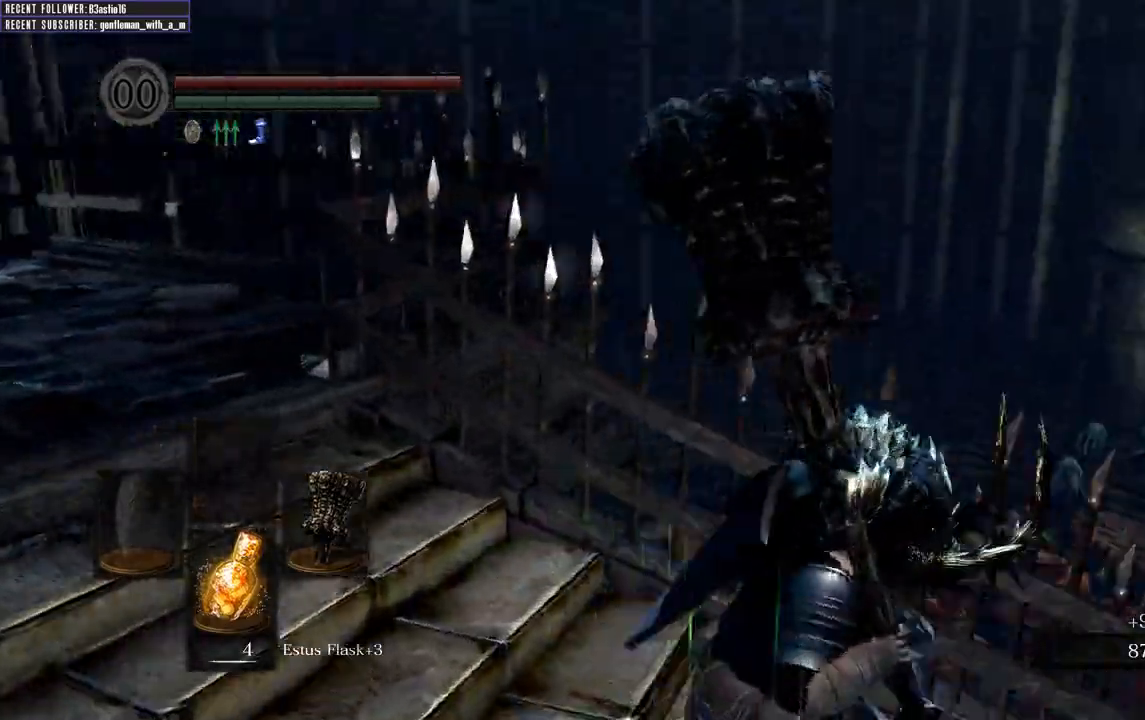
{"buttons": ["B"], "left_stick": "up-right", "right_stick": "center", "events": [[133, "left_stick", "up-right"], [267, "right_stick", "center"]]}
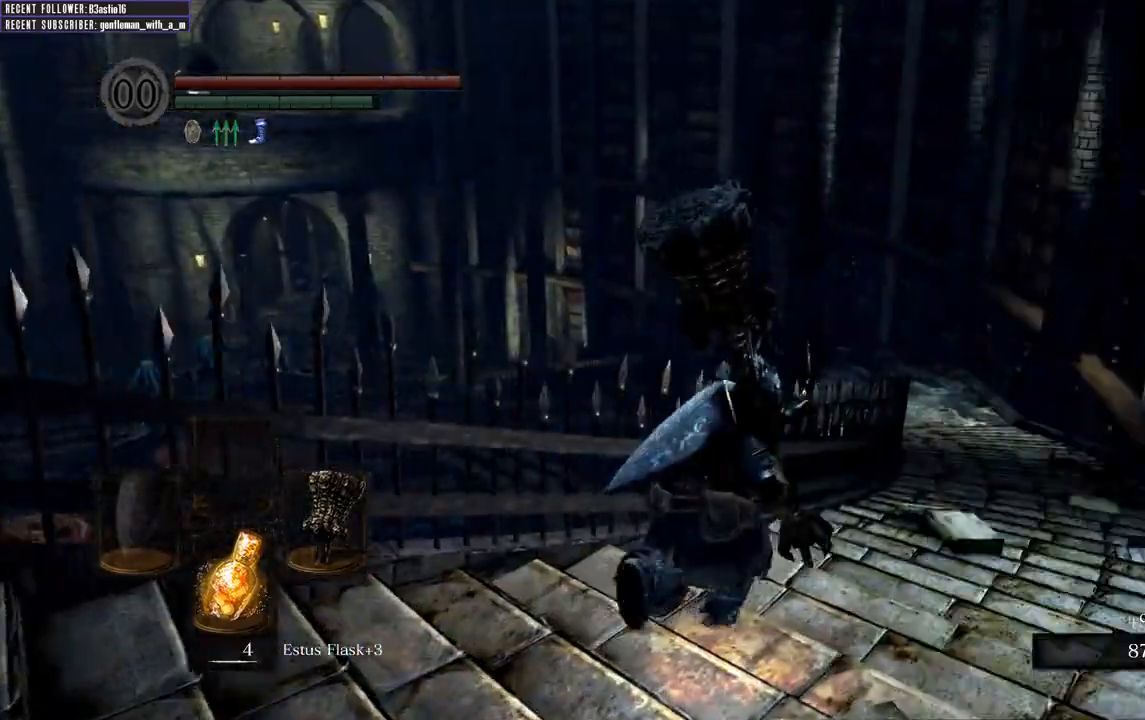
{"buttons": ["B"], "left_stick": "up-right", "right_stick": "center", "events": [[17, "right_stick", "up-right"], [167, "right_stick", "center"], [300, "right_stick", "left"], [483, "right_stick", "center"]]}
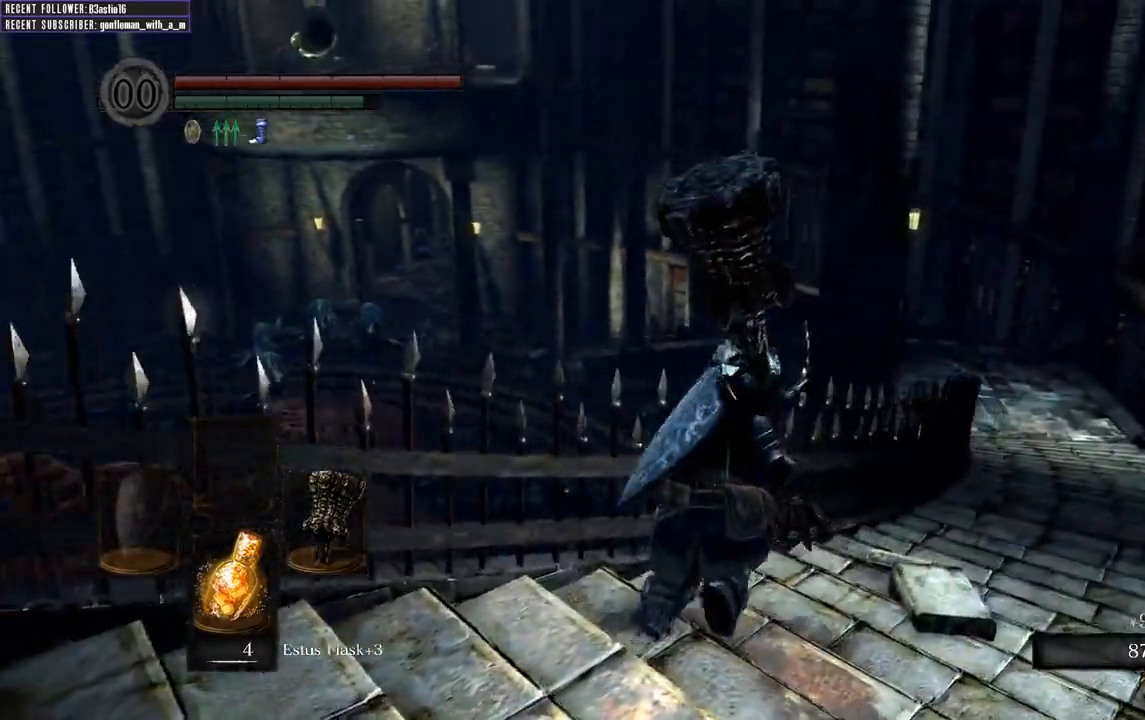
{"buttons": ["B"], "left_stick": "up-right", "right_stick": "center", "events": [[333, "right_stick", "up-left"], [483, "right_stick", "center"]]}
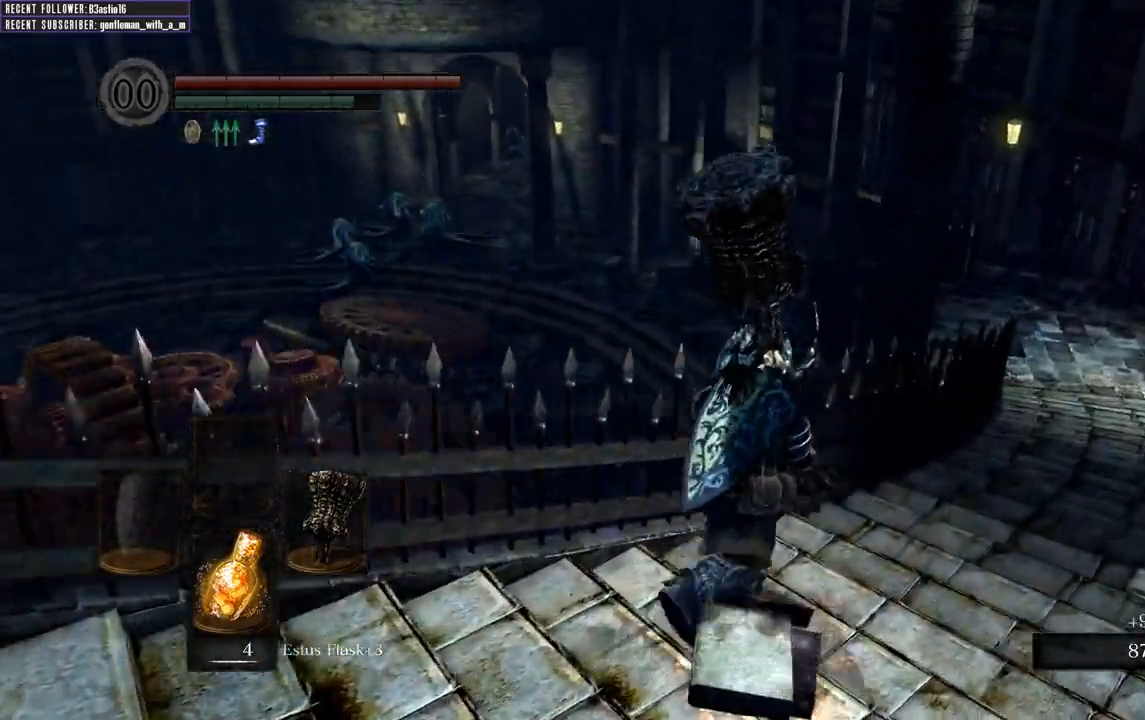
{"buttons": ["B"], "left_stick": "up-right", "right_stick": "down-left", "events": [[317, "right_stick", "down-left"]]}
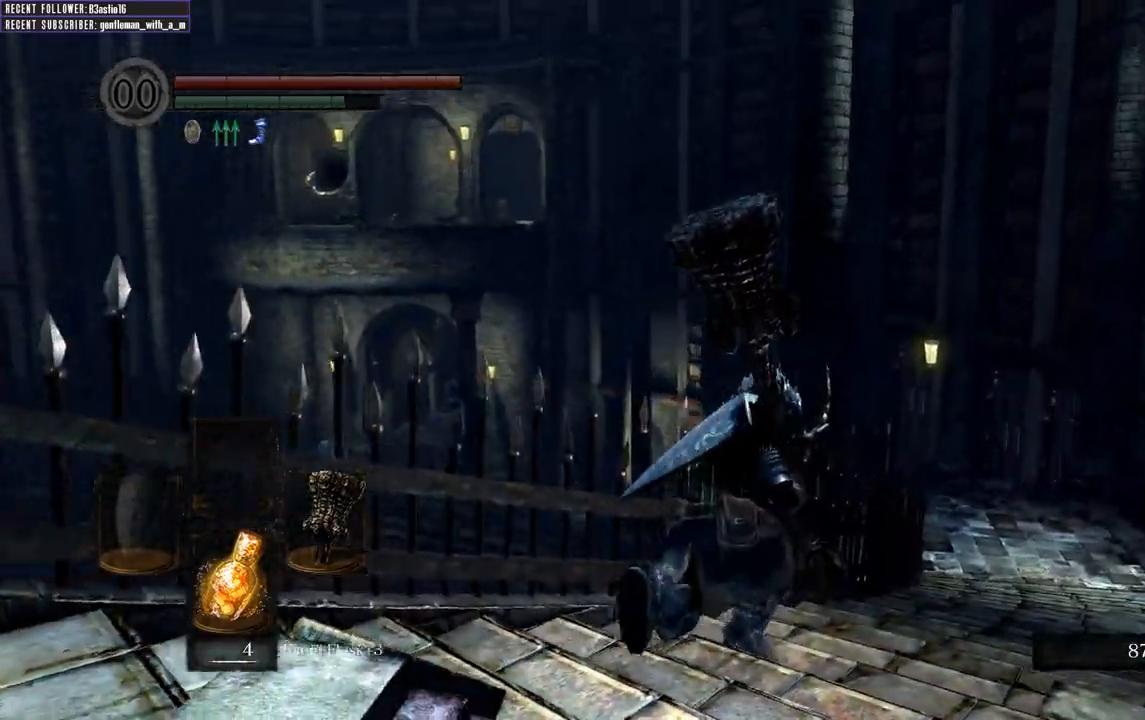
{"buttons": ["B"], "left_stick": "up-right", "right_stick": "center", "events": [[17, "right_stick", "center"]]}